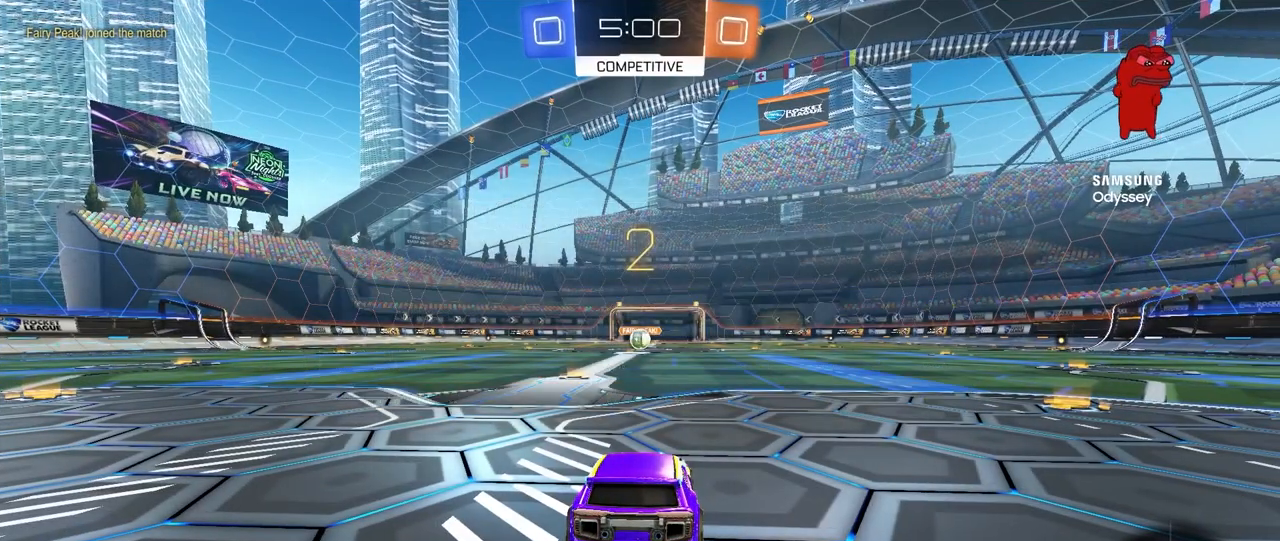
Gameplay with keyboard and mouse; each line is a JSON object with the keys and mouse buttons held at the frame after it. "events" lists presses ("down") and releases ("up") of "1", "2", "3", "4", "5", "a", "alt", "c", "caps_lock", "ctrl", "d", "e", "f", "g", "q", "r", "s", "shift", "space", "t", "tab", "v", "w", "x", "z", "mouse_left", "mouse_wheel" and "mouse_right" between this image and that frame as [ms after this image, input, new state], when the widget could be followed in between. "mouse_left", "mouse_wheel", "mouse_right" = the "left", "wheel", "right" buttons of the "mouse" list. No other keys are recorded. "wheel" means that the mouse wheel is clicked or scrolled. "mouse_move" is the direction in which the mouse moves at that frame (one of eight, or "still"), when it could be read.
{"keys": ["w"], "mouse": ["left"], "mouse_move": "right", "events": []}
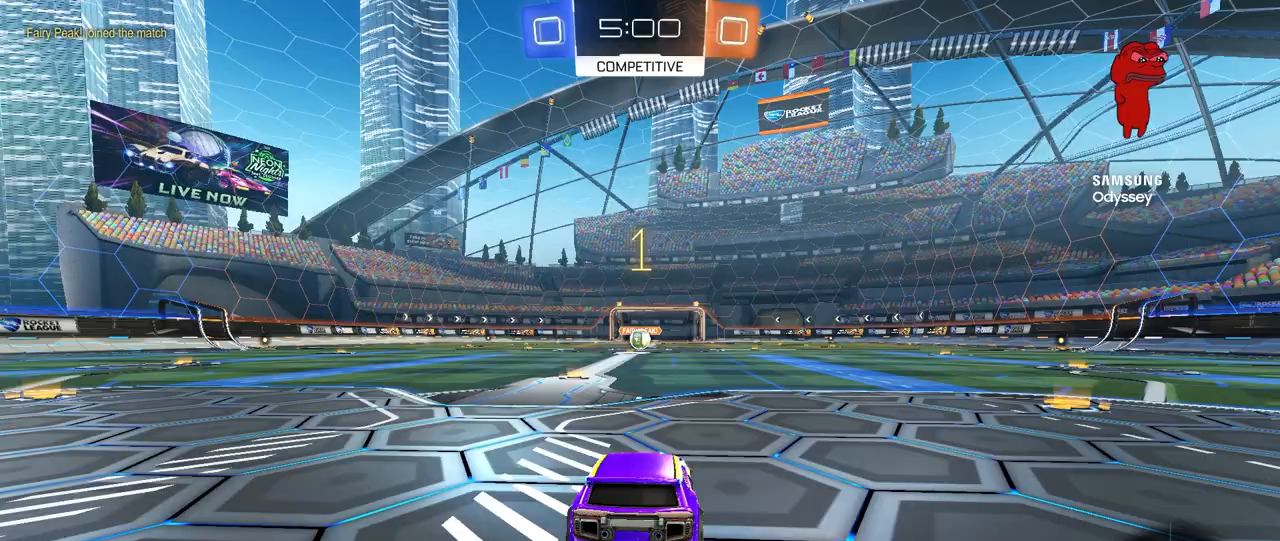
{"keys": ["w"], "mouse": ["left"], "mouse_move": "right", "events": []}
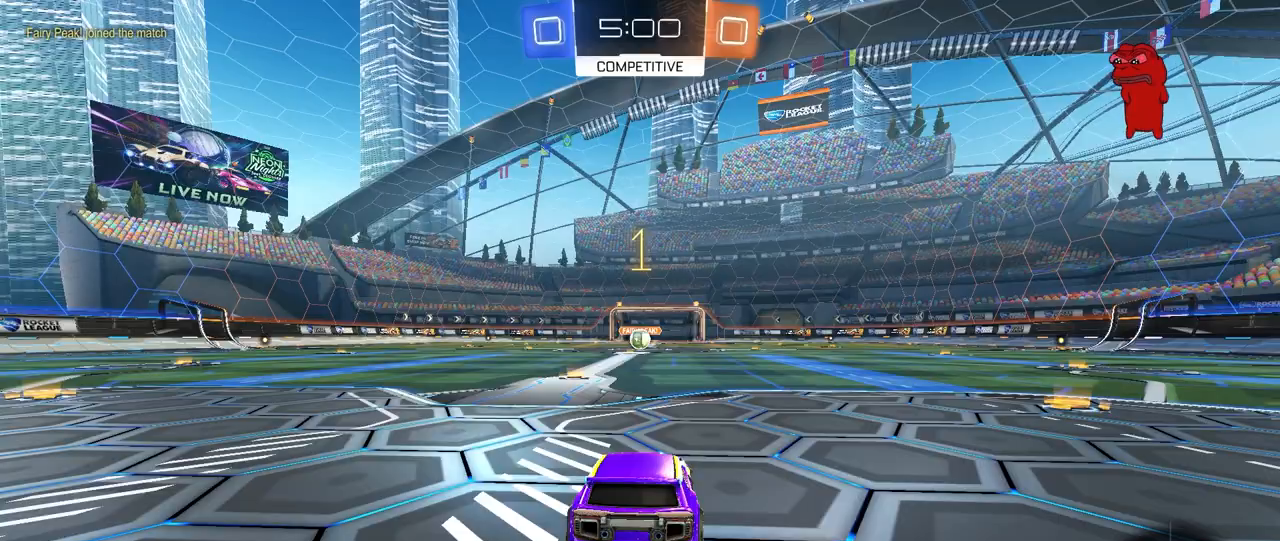
{"keys": ["w"], "mouse": ["left"], "mouse_move": "still", "events": [[200, "a", "down"], [350, "a", "up"]]}
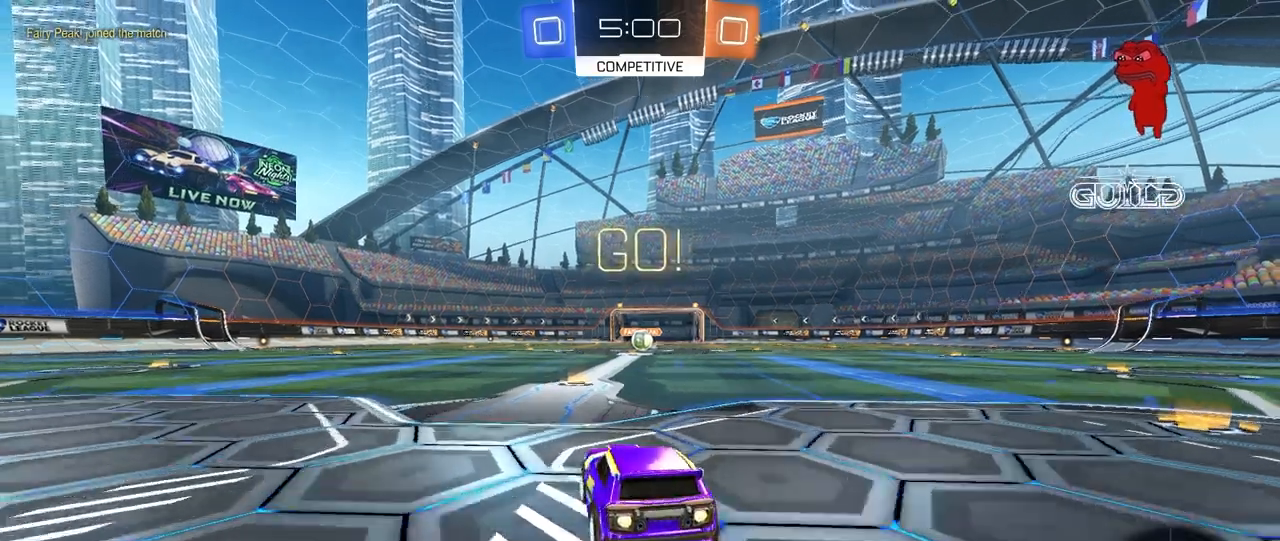
{"keys": ["d", "s", "shift"], "mouse": ["left", "right"], "mouse_move": "down-left", "events": [[267, "mouse_right", "down"], [317, "d", "down"], [350, "mouse_right", "up"], [400, "mouse_right", "down"], [400, "shift", "down"], [450, "s", "down"], [450, "w", "up"]]}
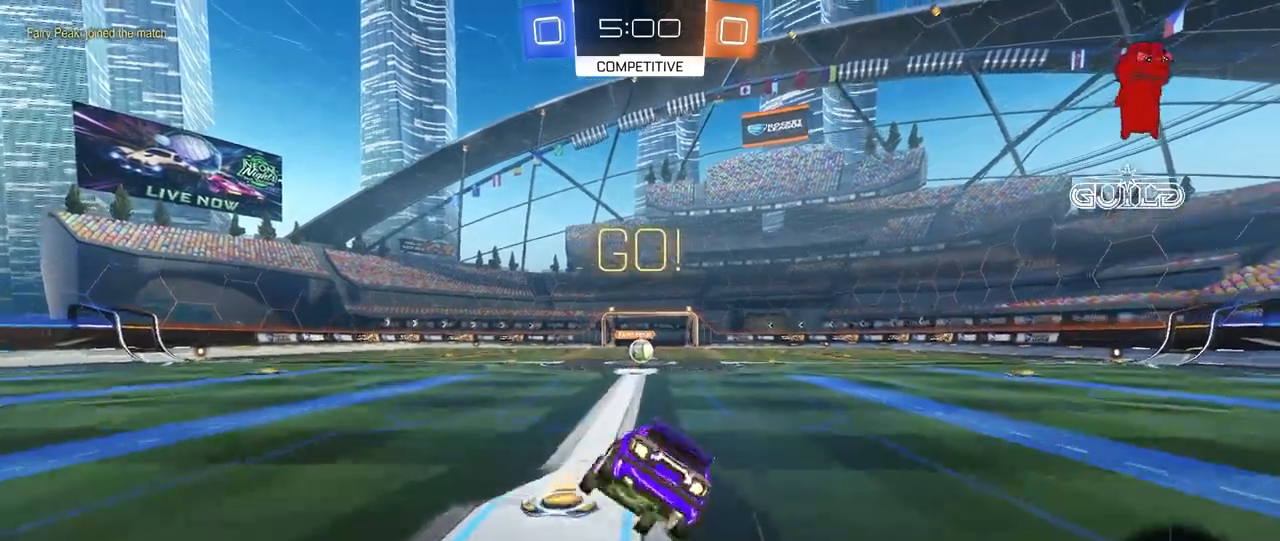
{"keys": ["d", "s", "shift"], "mouse": ["left"], "mouse_move": "still", "events": [[50, "mouse_right", "up"], [383, "s", "up"], [467, "s", "down"]]}
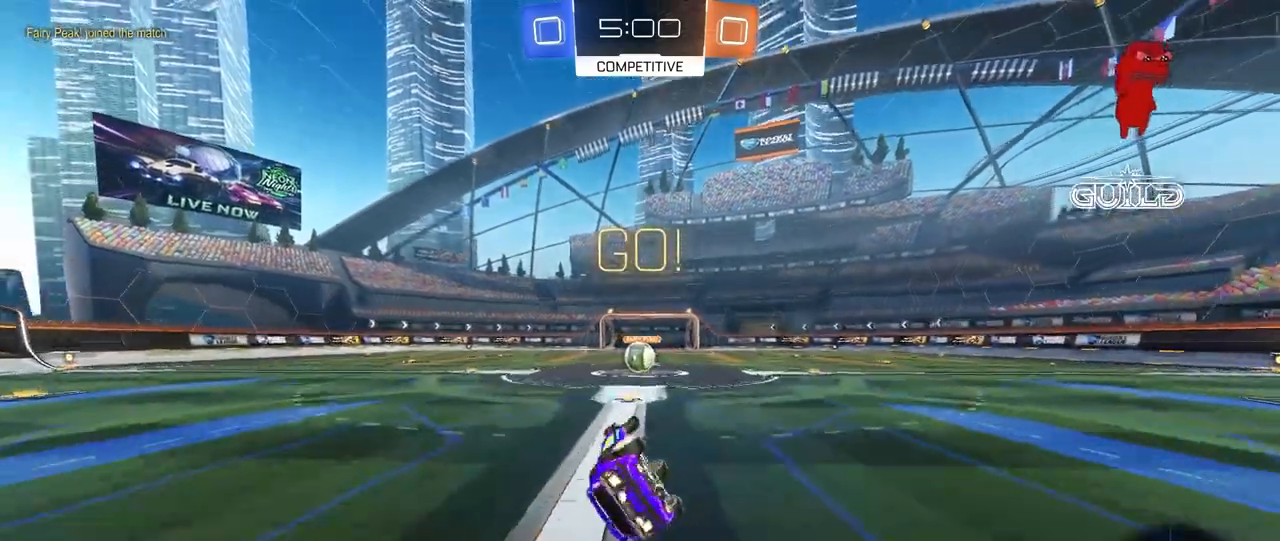
{"keys": [], "mouse": [], "mouse_move": "still", "events": [[17, "mouse_left", "up"], [167, "s", "up"], [200, "d", "up"], [200, "shift", "up"]]}
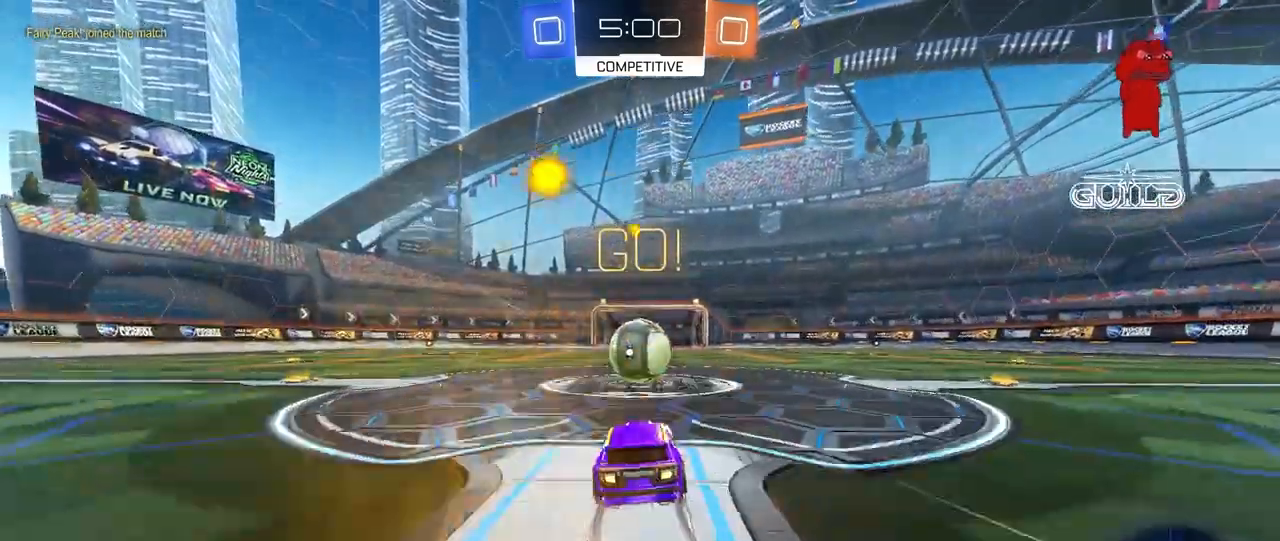
{"keys": ["w"], "mouse": [], "mouse_move": "still", "events": [[133, "mouse_right", "down"], [183, "mouse_right", "up"], [267, "d", "down"], [317, "d", "up"], [367, "w", "down"]]}
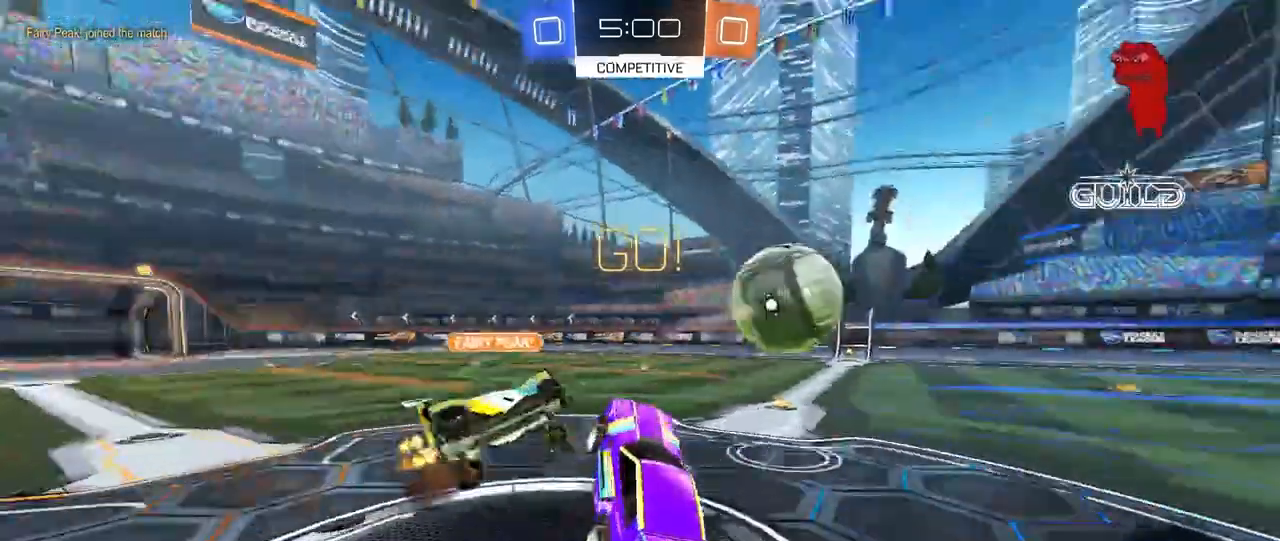
{"keys": ["w"], "mouse": ["right"], "mouse_move": "still", "events": [[50, "w", "up"], [100, "a", "down"], [100, "shift", "down"], [283, "a", "up"], [283, "shift", "up"], [333, "w", "down"], [433, "mouse_right", "down"]]}
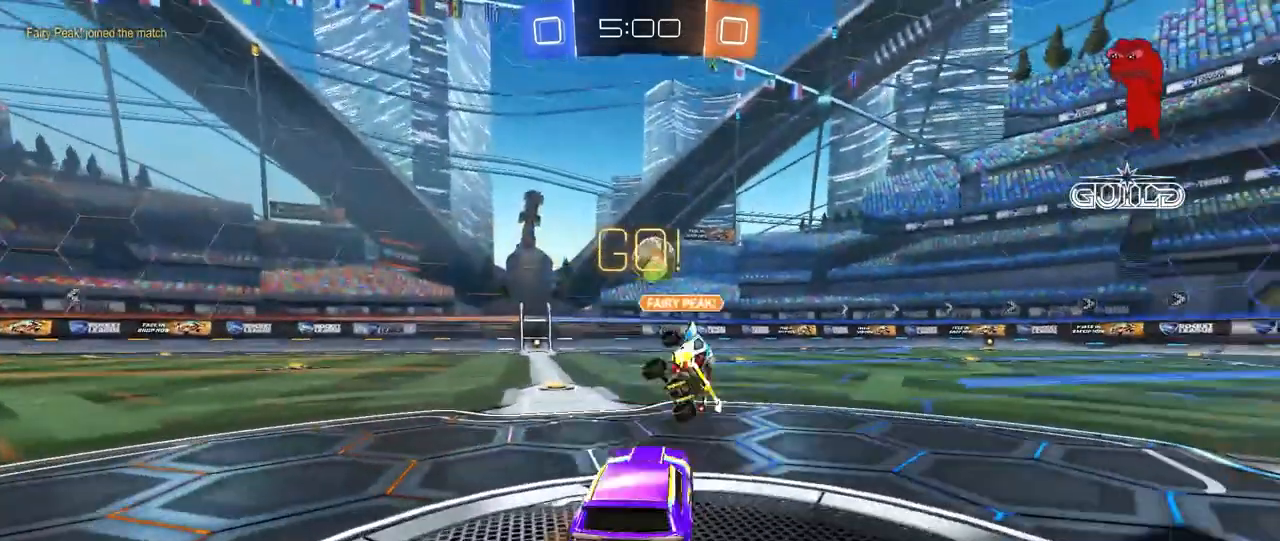
{"keys": ["d", "shift", "w"], "mouse": ["left"], "mouse_move": "down", "events": [[67, "mouse_right", "up"], [117, "d", "down"], [150, "d", "up"], [150, "mouse_left", "down"], [250, "a", "down"], [300, "a", "up"], [400, "d", "down"], [400, "mouse_right", "down"], [483, "mouse_right", "up"], [483, "shift", "down"]]}
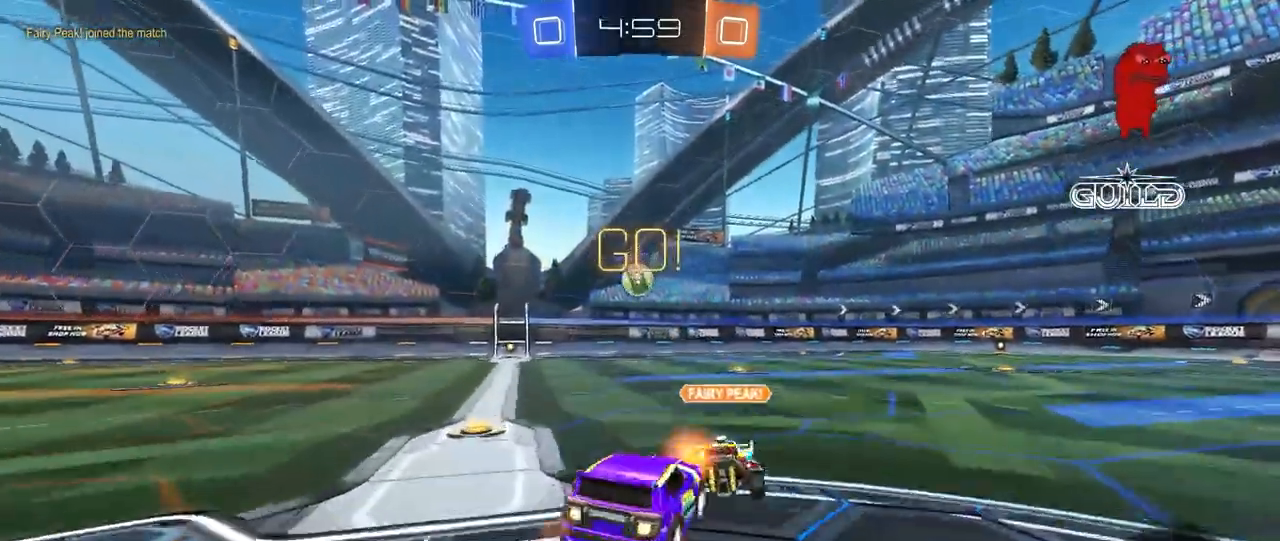
{"keys": ["d", "shift"], "mouse": [], "mouse_move": "still", "events": [[33, "mouse_right", "down"], [167, "s", "down"], [167, "w", "up"], [217, "mouse_right", "up"], [367, "mouse_left", "up"], [367, "s", "up"]]}
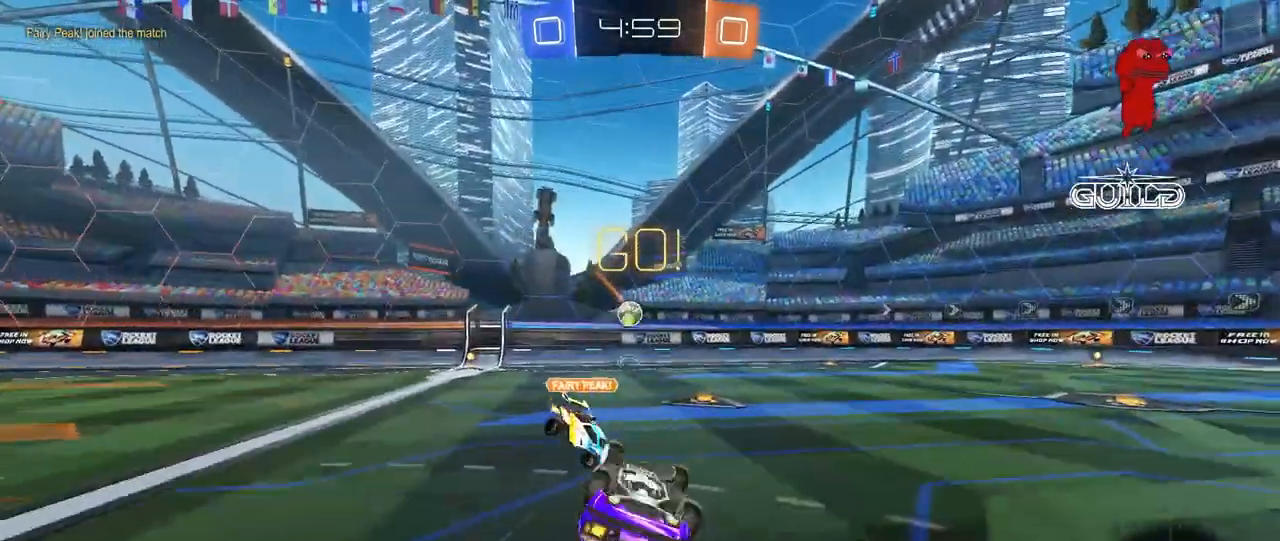
{"keys": [], "mouse": [], "mouse_move": "still", "events": [[50, "s", "down"], [200, "s", "up"], [283, "shift", "up"], [383, "d", "up"]]}
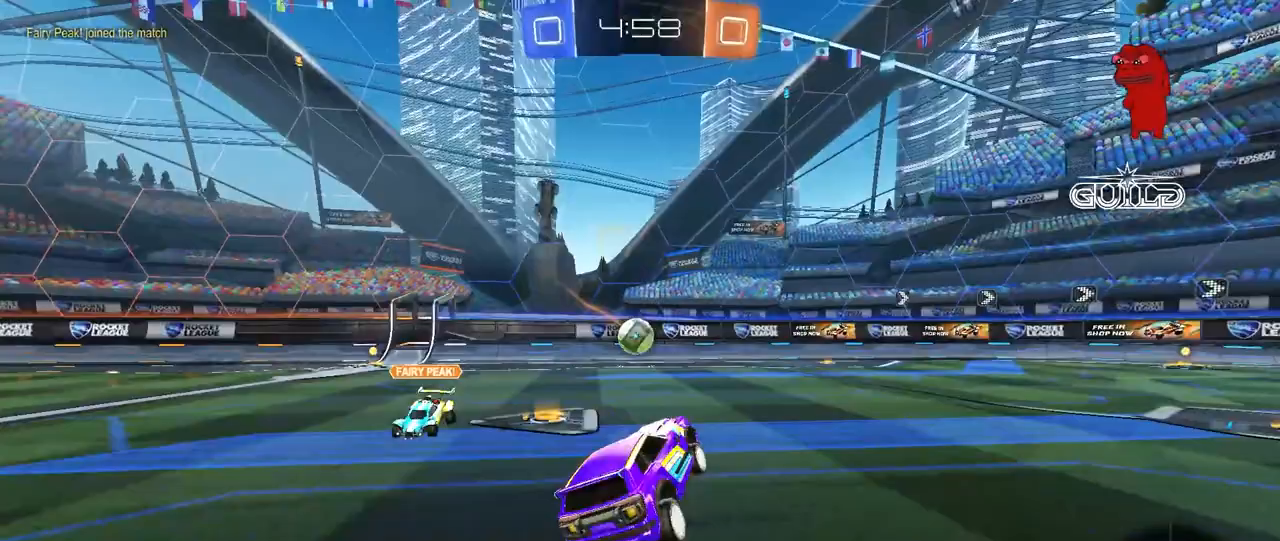
{"keys": ["d", "shift", "w"], "mouse": [], "mouse_move": "still", "events": [[117, "w", "down"], [217, "a", "down"], [250, "a", "up"], [350, "d", "down"], [433, "shift", "down"]]}
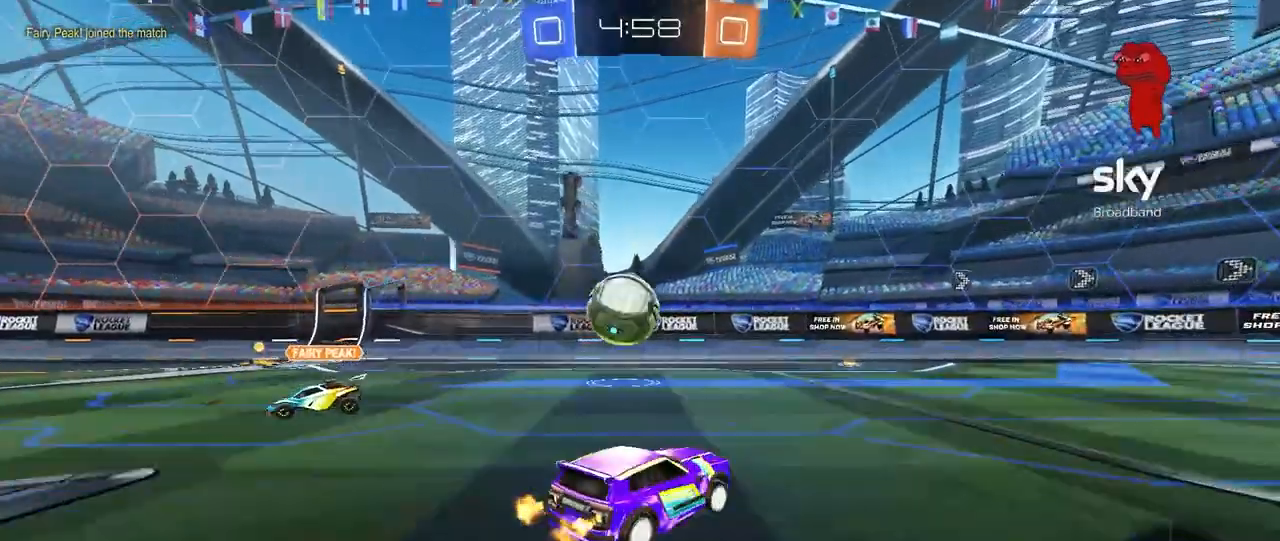
{"keys": ["w"], "mouse": [], "mouse_move": "still", "events": [[83, "shift", "up"], [500, "d", "up"]]}
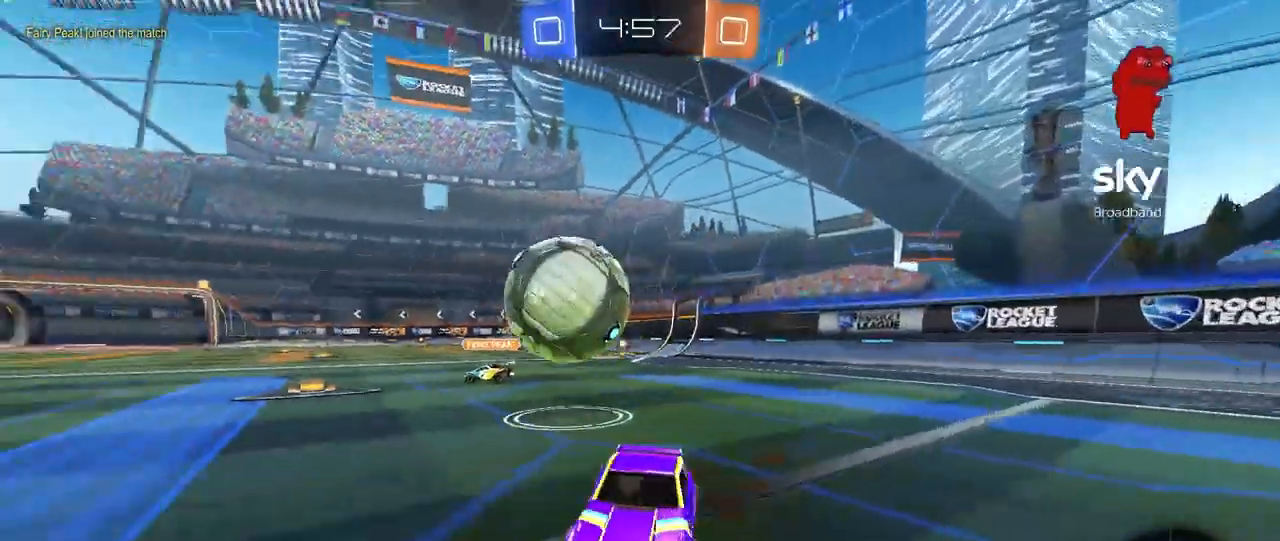
{"keys": ["d", "w"], "mouse": [], "mouse_move": "still", "events": [[150, "d", "down"], [183, "shift", "down"], [383, "shift", "up"]]}
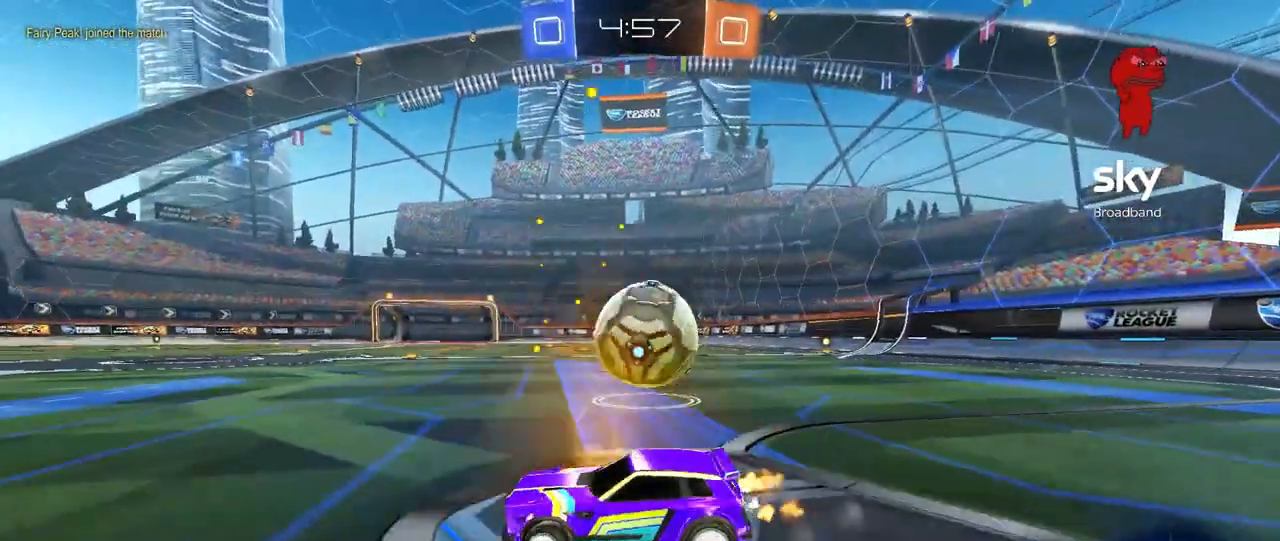
{"keys": ["w"], "mouse": ["left"], "mouse_move": "still", "events": [[200, "shift", "down"], [300, "mouse_left", "down"], [300, "shift", "up"], [400, "d", "up"]]}
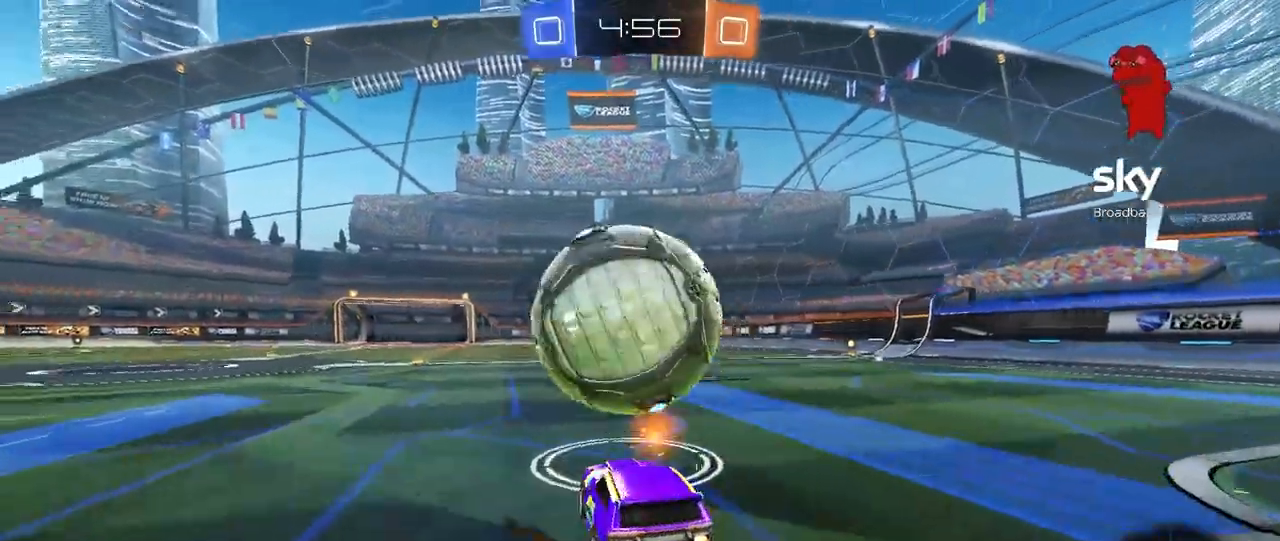
{"keys": ["a", "w"], "mouse": [], "mouse_move": "still", "events": [[33, "mouse_left", "up"], [133, "a", "down"], [267, "a", "up"], [500, "a", "down"]]}
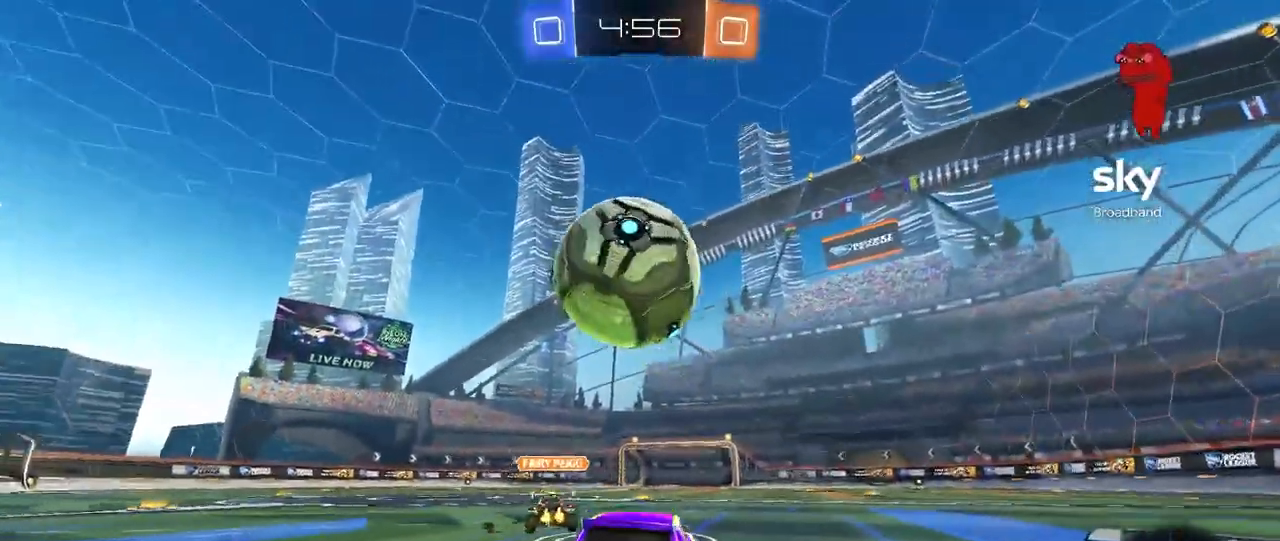
{"keys": ["w"], "mouse": ["left"], "mouse_move": "down-right", "events": [[50, "a", "up"], [183, "w", "up"], [233, "a", "down"], [233, "mouse_left", "down"], [233, "mouse_right", "down"], [283, "a", "up"], [383, "a", "down"], [383, "mouse_right", "up"], [467, "a", "up"], [467, "w", "down"]]}
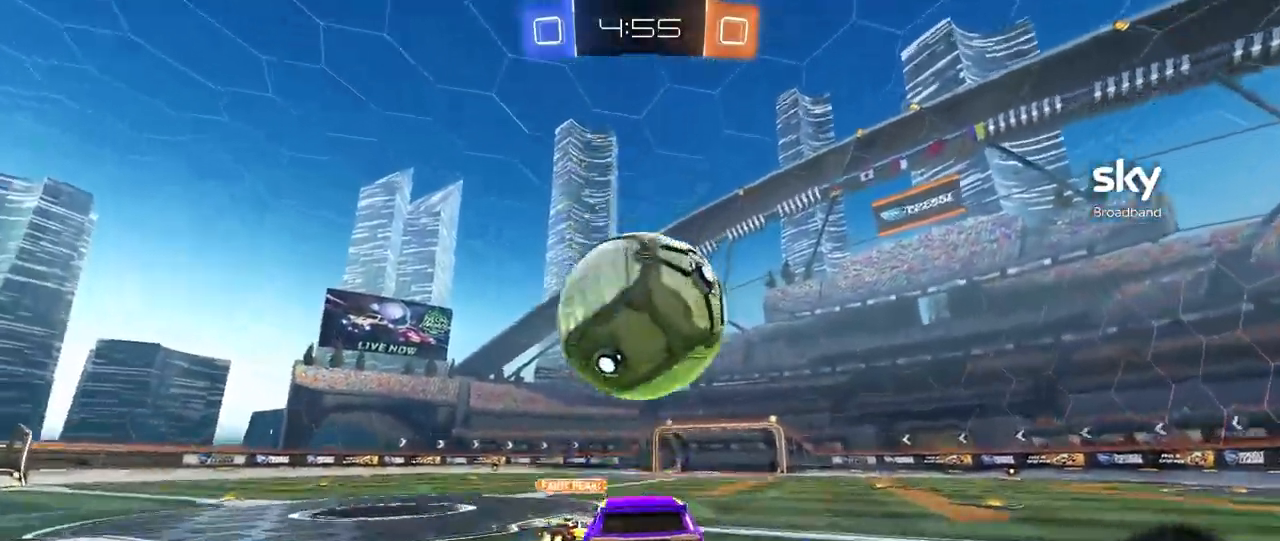
{"keys": ["w"], "mouse": [], "mouse_move": "up", "events": [[117, "mouse_right", "down"], [200, "mouse_left", "up"], [300, "mouse_right", "up"]]}
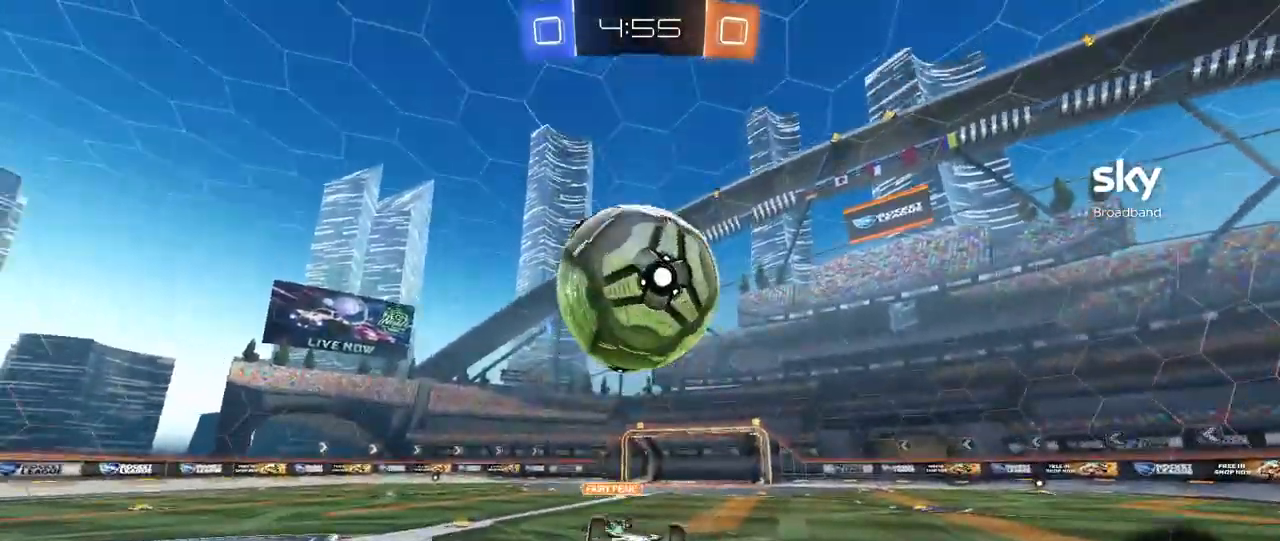
{"keys": [], "mouse": [], "mouse_move": "still", "events": [[33, "w", "up"], [167, "space", "down"], [317, "space", "up"], [450, "d", "down"], [500, "d", "up"]]}
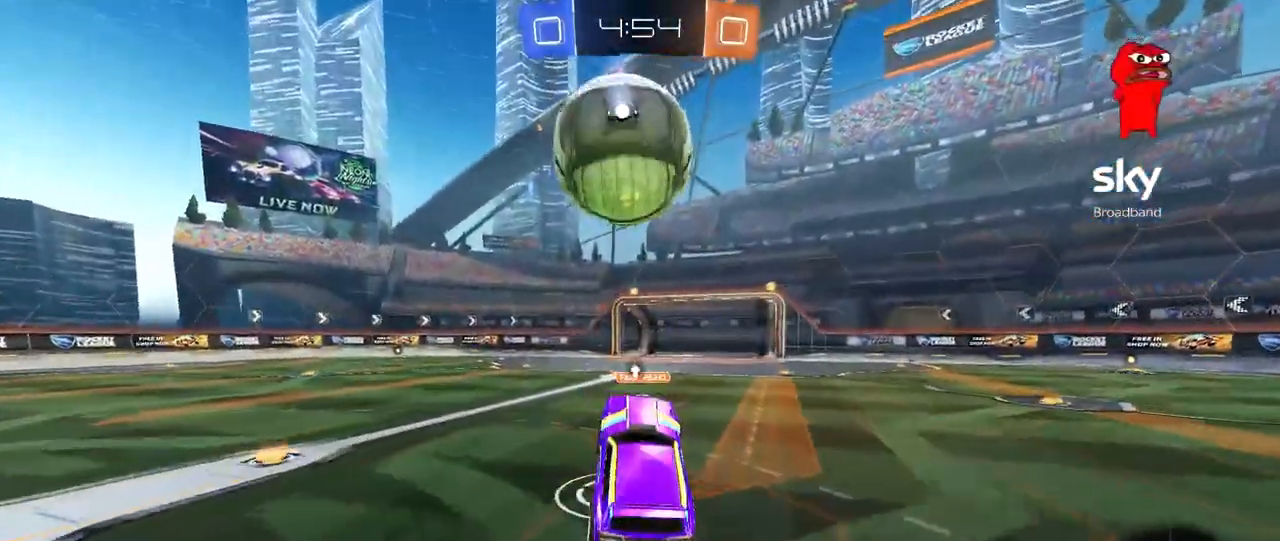
{"keys": ["w"], "mouse": ["left"], "mouse_move": "still", "events": [[283, "w", "down"], [433, "mouse_left", "down"]]}
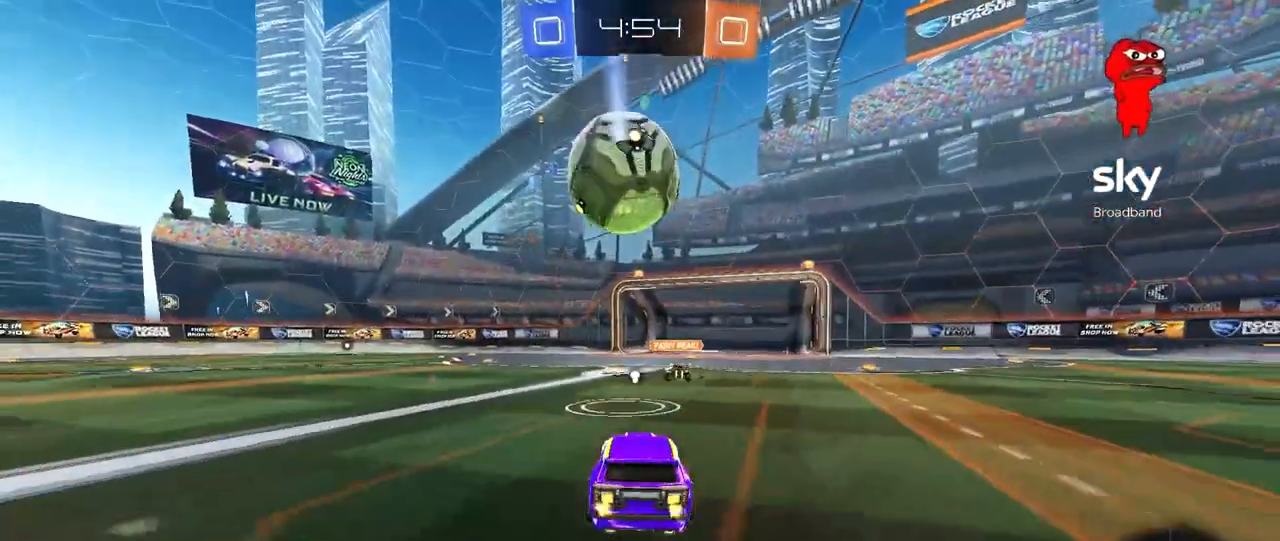
{"keys": ["w"], "mouse": [], "mouse_move": "still", "events": [[117, "a", "down"], [200, "a", "up"], [250, "mouse_left", "up"], [300, "d", "down"], [400, "d", "up"]]}
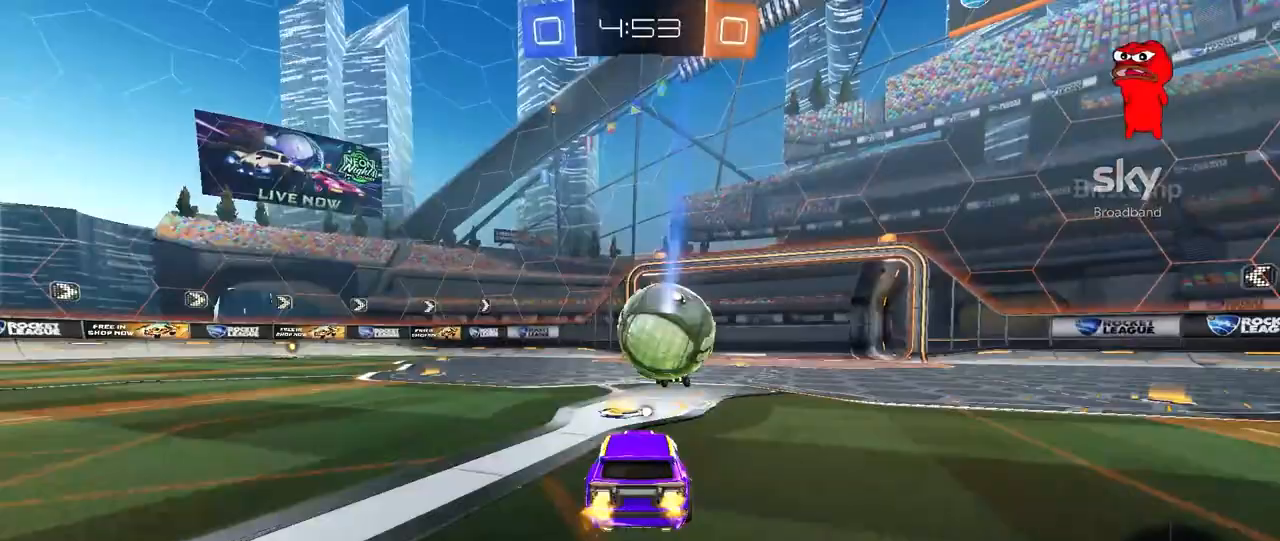
{"keys": ["space", "w"], "mouse": [], "mouse_move": "still", "events": [[33, "a", "down"], [83, "a", "up"], [133, "a", "down"], [183, "shift", "down"], [317, "shift", "up"], [367, "space", "down"], [450, "a", "up"]]}
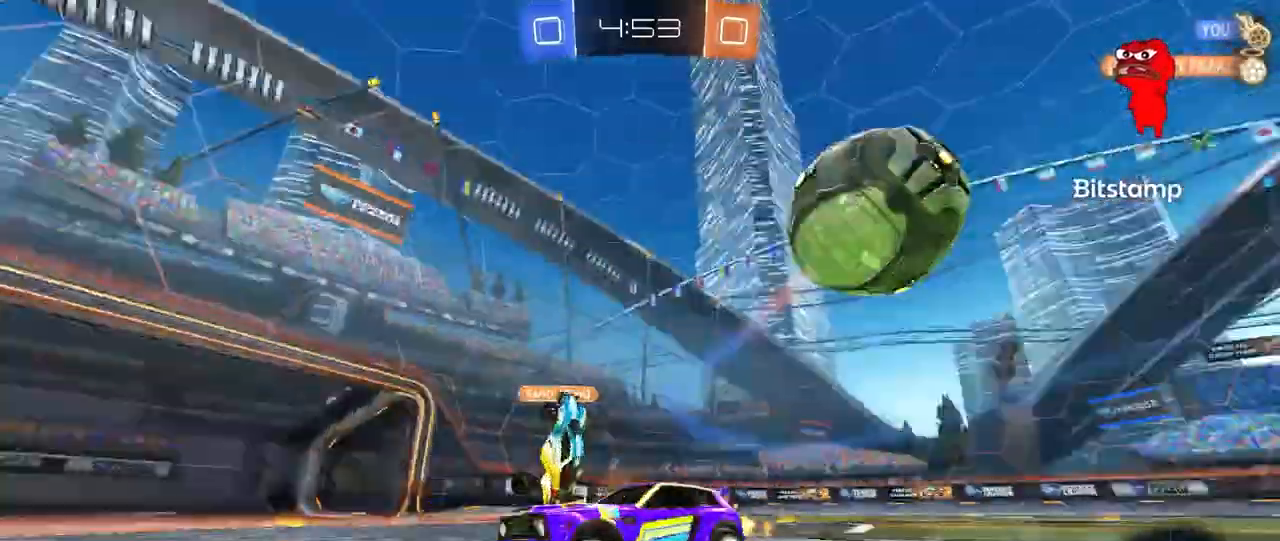
{"keys": ["a", "w"], "mouse": [], "mouse_move": "still", "events": [[50, "space", "up"], [100, "a", "down"], [150, "shift", "down"], [283, "shift", "up"]]}
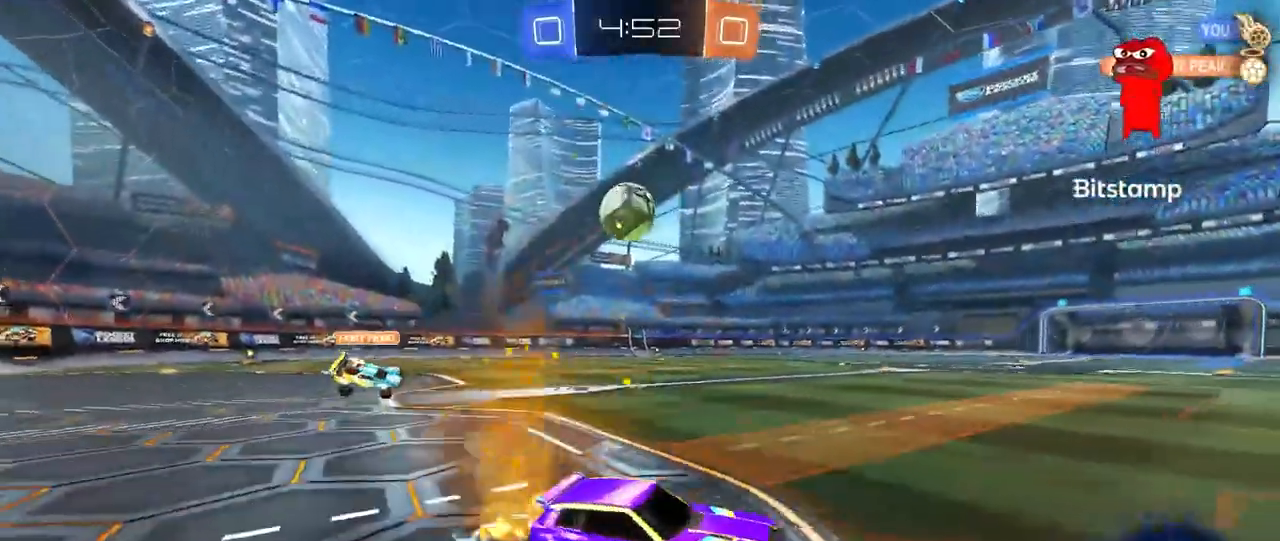
{"keys": ["a", "w"], "mouse": [], "mouse_move": "still", "events": [[200, "shift", "down"], [300, "shift", "up"]]}
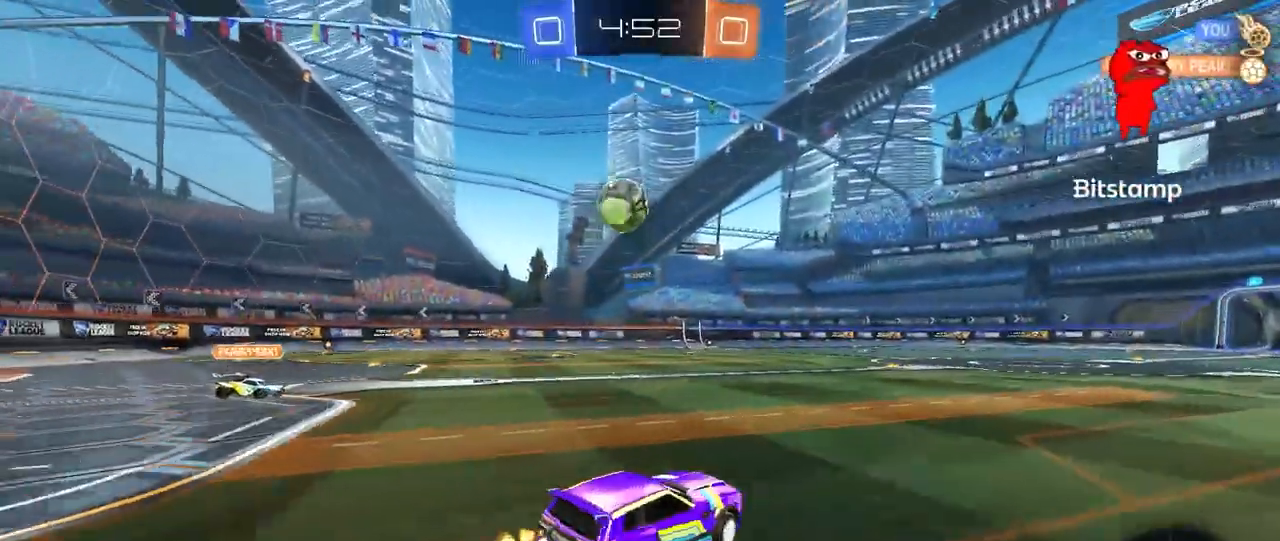
{"keys": ["w"], "mouse": [], "mouse_move": "still", "events": [[133, "a", "up"], [183, "mouse_left", "down"], [417, "a", "down"], [467, "mouse_left", "up"], [500, "a", "up"]]}
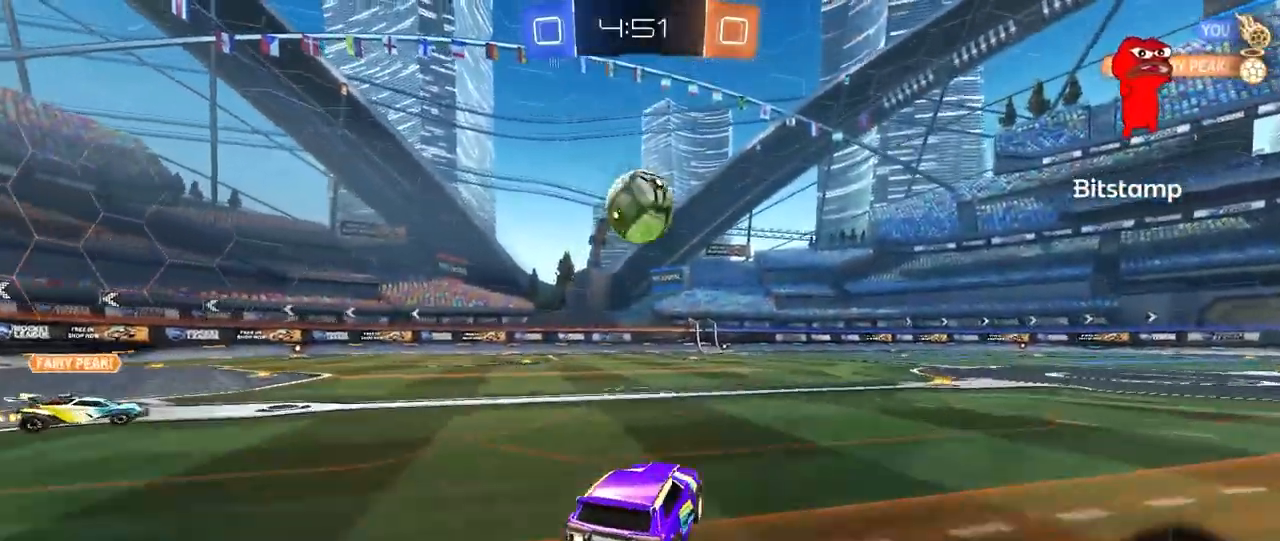
{"keys": [], "mouse": ["left"], "mouse_move": "still", "events": [[100, "d", "down"], [100, "mouse_left", "down"], [100, "mouse_right", "down"], [150, "w", "up"], [233, "d", "up"], [233, "mouse_right", "up"]]}
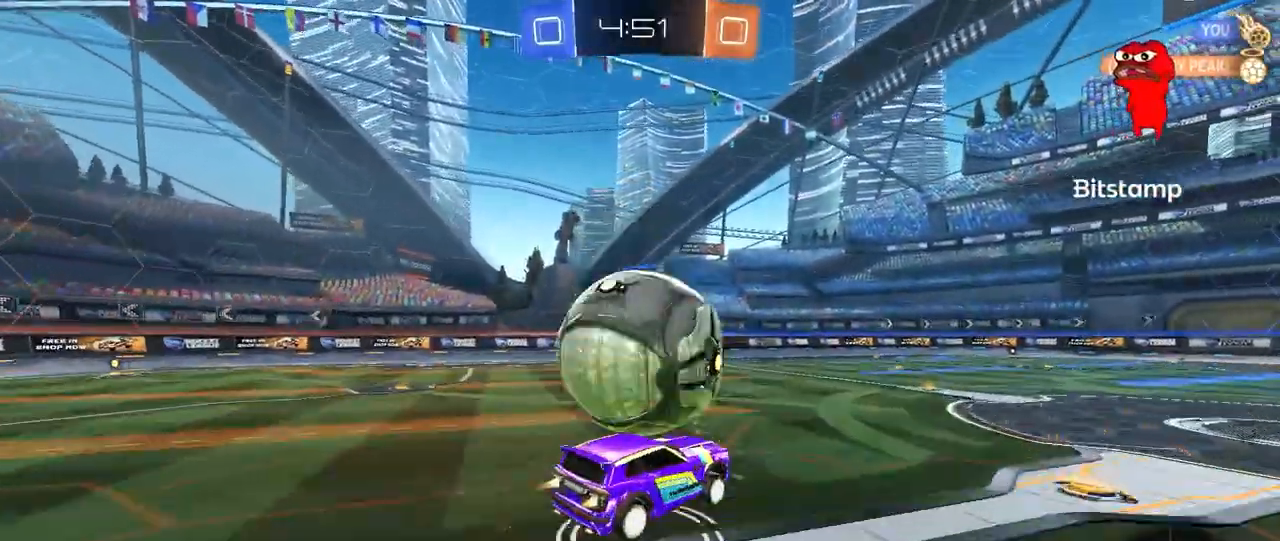
{"keys": ["a"], "mouse": [], "mouse_move": "still", "events": [[17, "a", "down"], [17, "shift", "down"], [67, "mouse_right", "down"], [300, "mouse_left", "up"], [300, "mouse_right", "up"], [450, "shift", "up"]]}
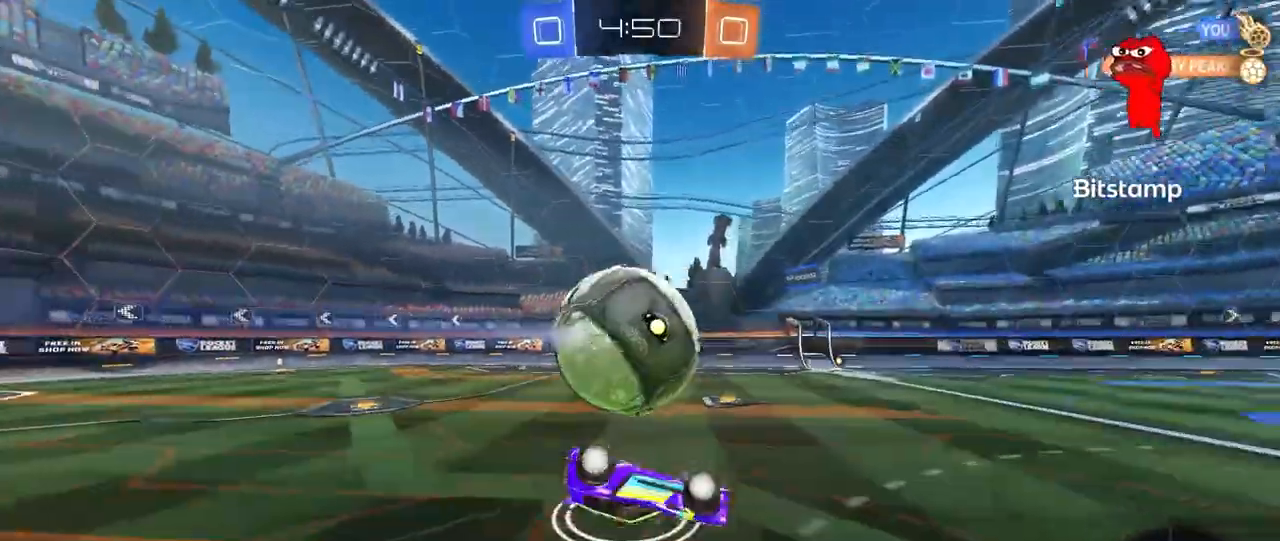
{"keys": ["a", "s"], "mouse": [], "mouse_move": "still", "events": [[450, "s", "down"]]}
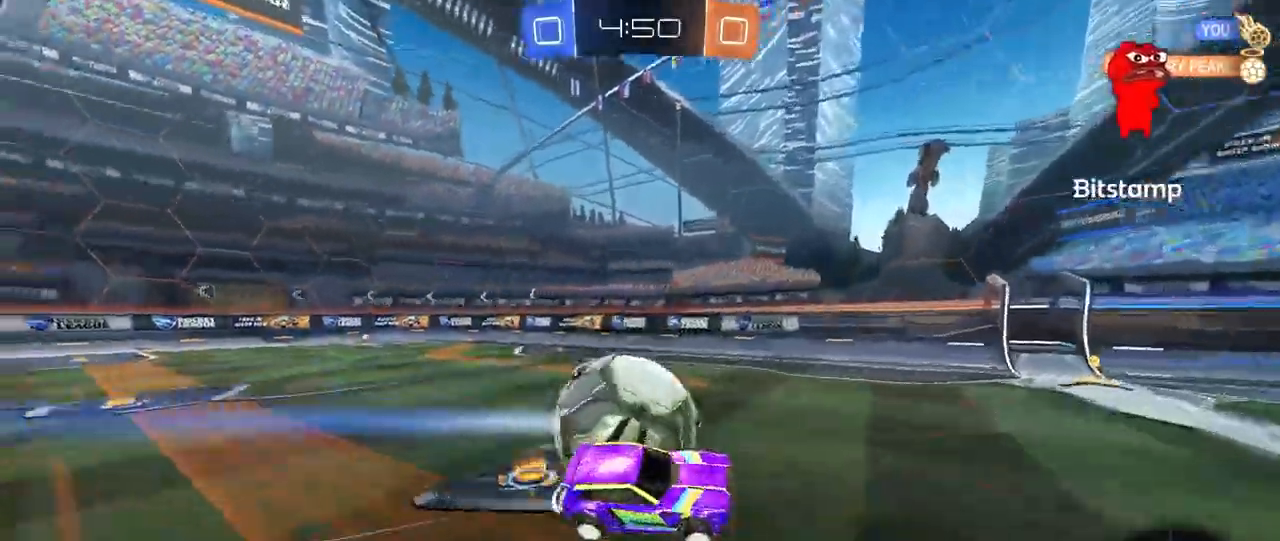
{"keys": [], "mouse": [], "mouse_move": "still", "events": [[100, "a", "up"], [100, "s", "up"], [233, "d", "down"], [333, "d", "up"]]}
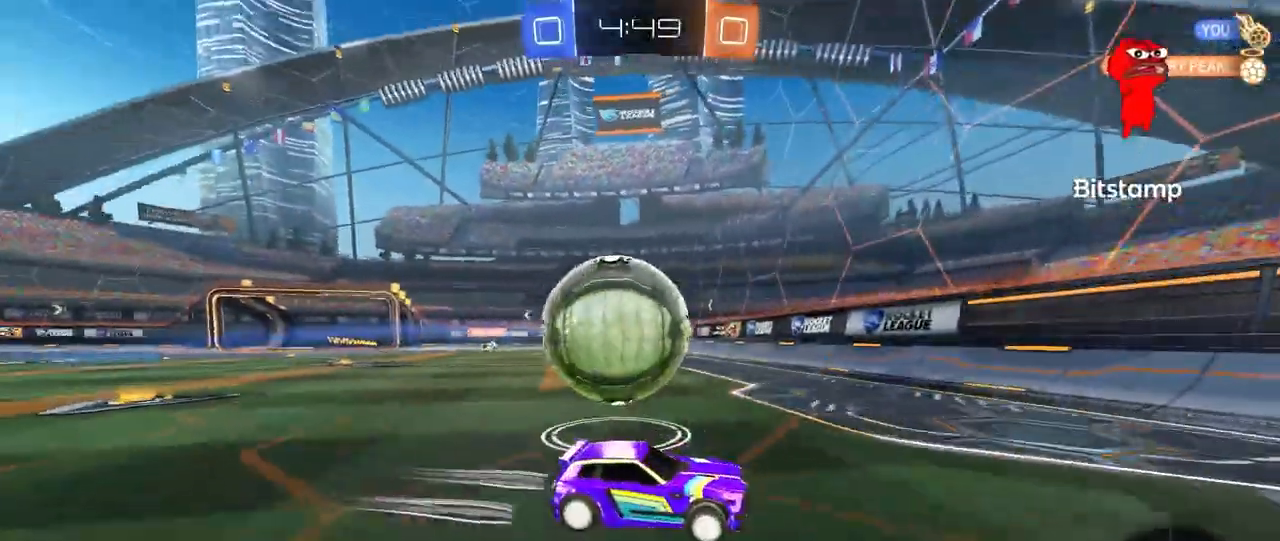
{"keys": ["a", "w"], "mouse": ["left"], "events": [[17, "a", "down"], [17, "s", "down"], [67, "a", "up"], [67, "s", "up"], [300, "a", "down"], [300, "w", "down"], [400, "mouse_left", "down"]]}